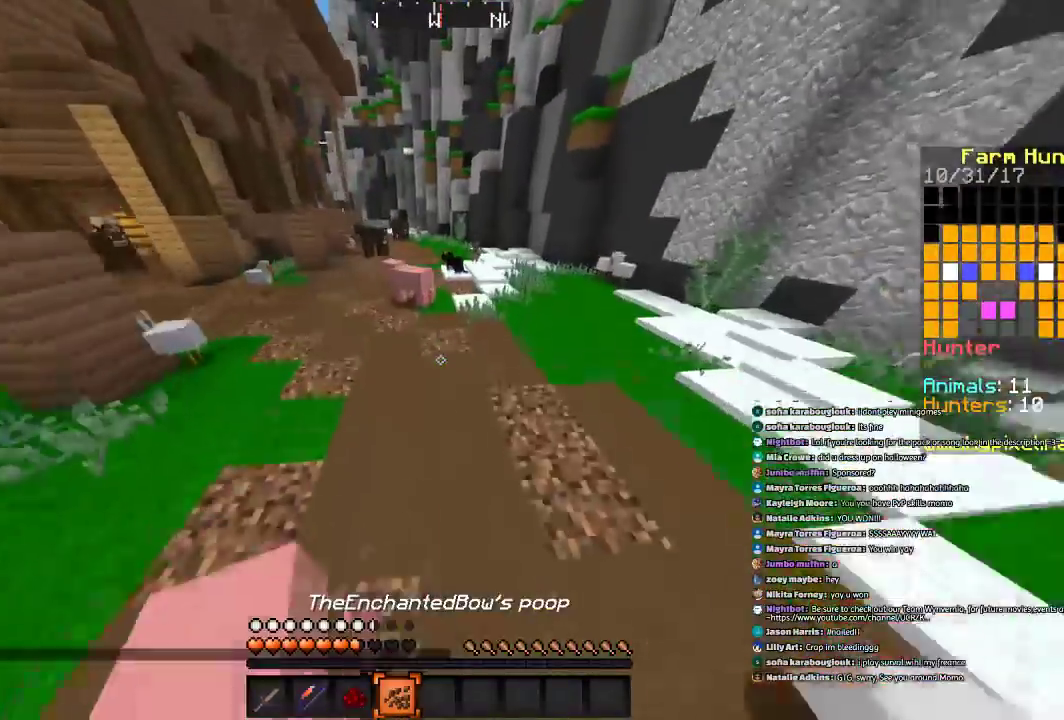
Gameplay with keyboard and mouse; each line is a JSON object with the keys and mouse buttons held at the frame after it. "events" lists presses ("down") and releases ("up") of "a", "d", "s", "space", "w", "mouse_left" and "mouse_right" between this image and that frame as [ms after this image, input, new state], when the widget could be followed in between. "mouse_left", "mouse_right" = the "left", "right" buttons of the "mouse" list. No other keys are recorded. Fast repeated clicks can show as one long hold. Mouse movement is not recorded.
{"keys": ["space", "w"], "mouse": [], "events": [[200, "space", "up"], [333, "space", "down"]]}
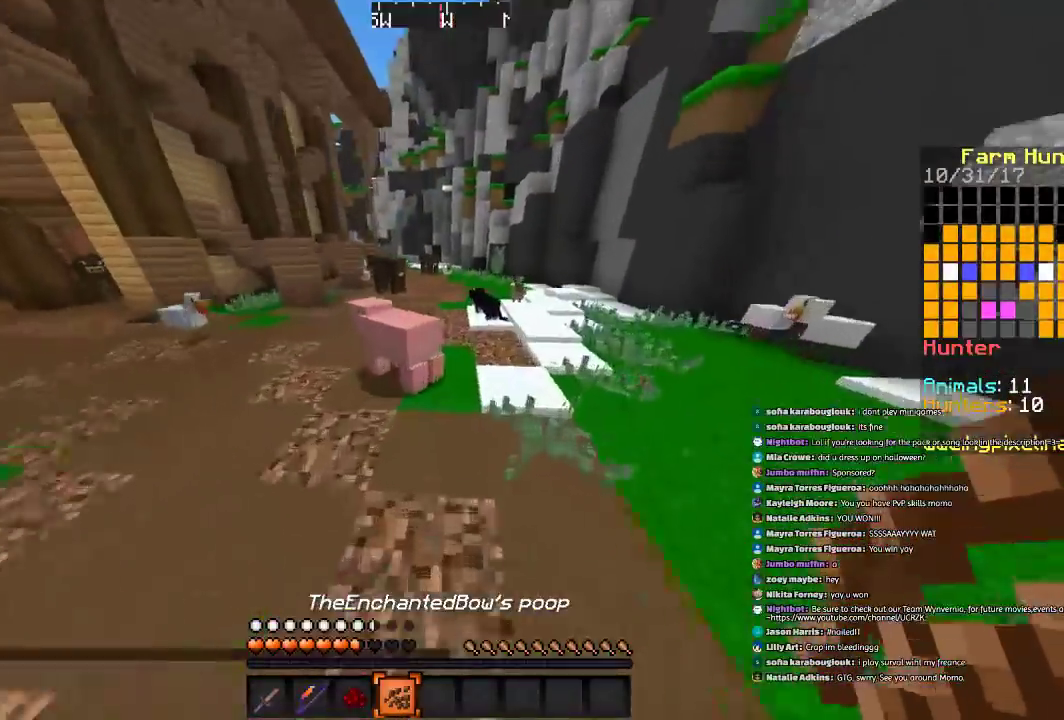
{"keys": ["space", "w"], "mouse": [], "events": []}
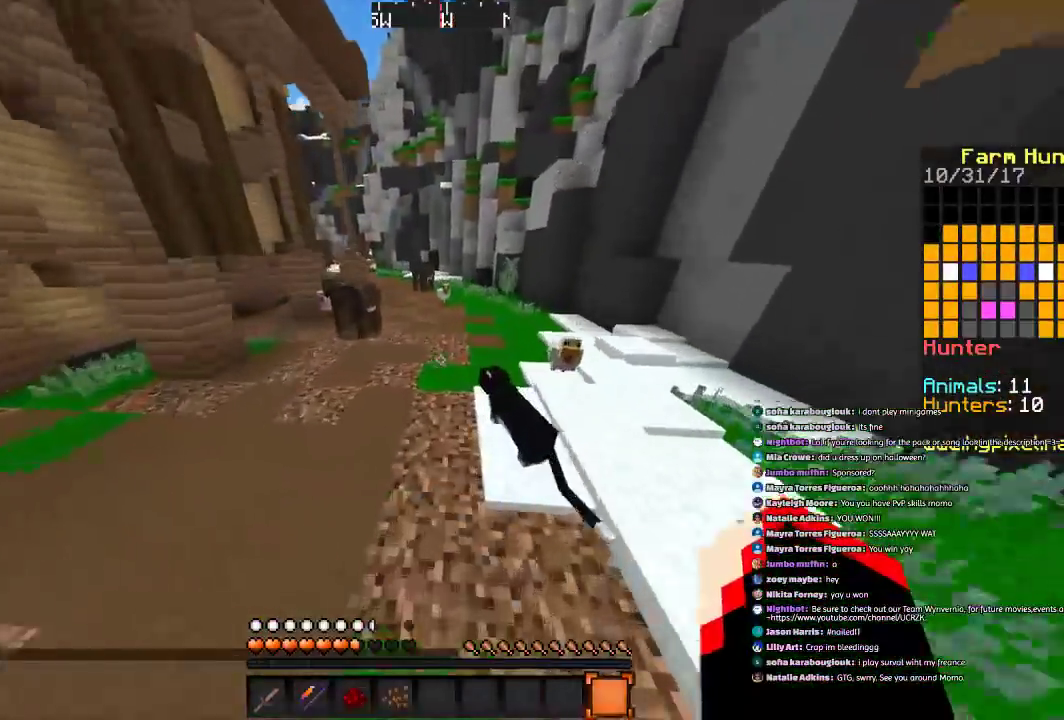
{"keys": ["space", "w"], "mouse": [], "events": []}
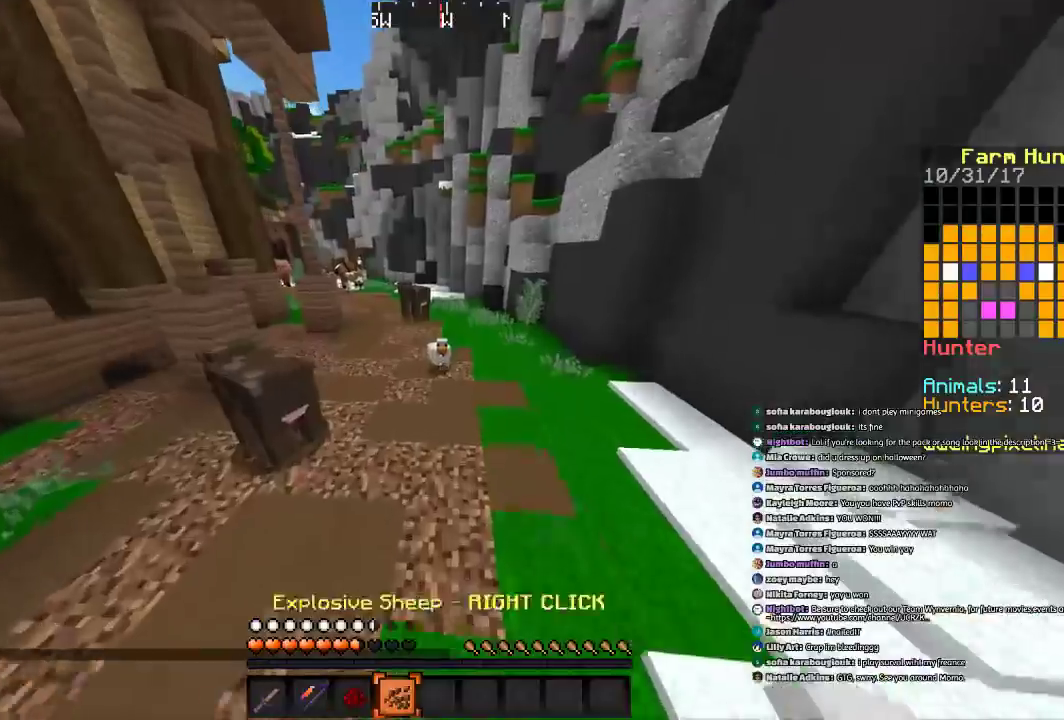
{"keys": ["space", "w"], "mouse": [], "events": [[367, "a", "down"], [467, "a", "up"]]}
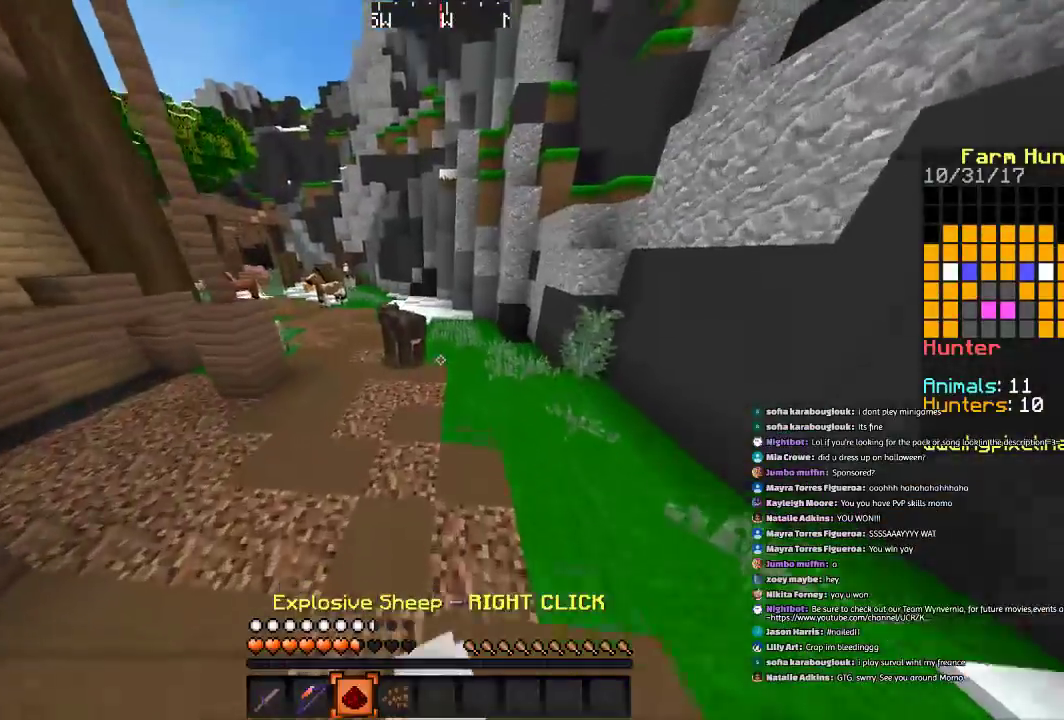
{"keys": ["space", "w"], "mouse": [], "events": [[167, "a", "down"], [367, "a", "up"]]}
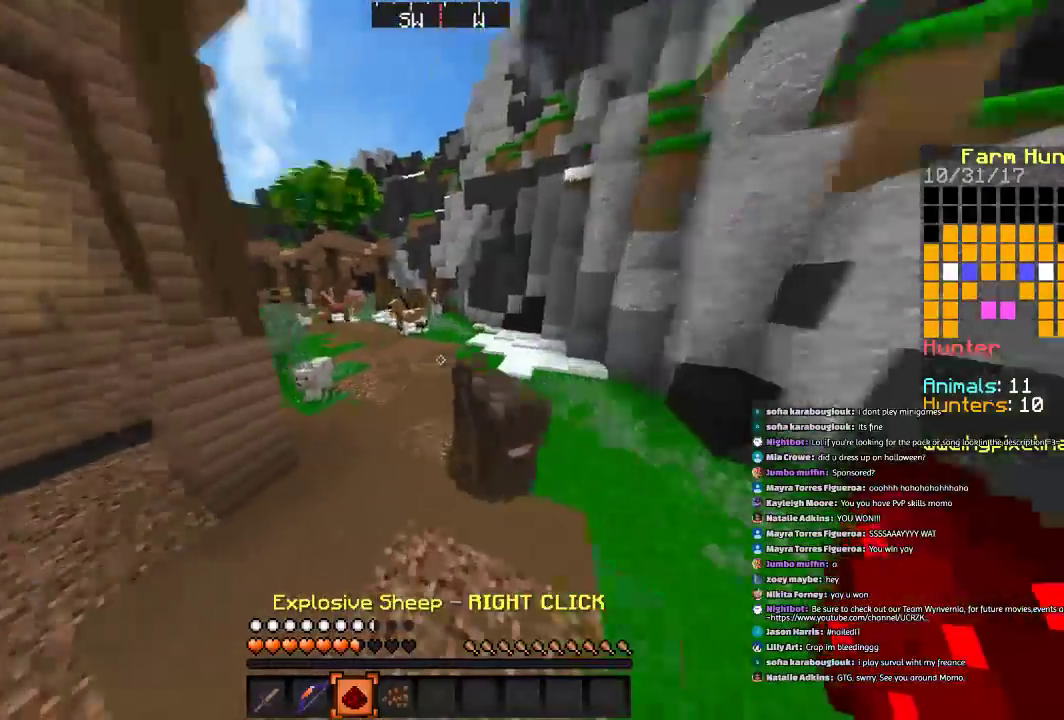
{"keys": ["space", "w"], "mouse": [], "events": []}
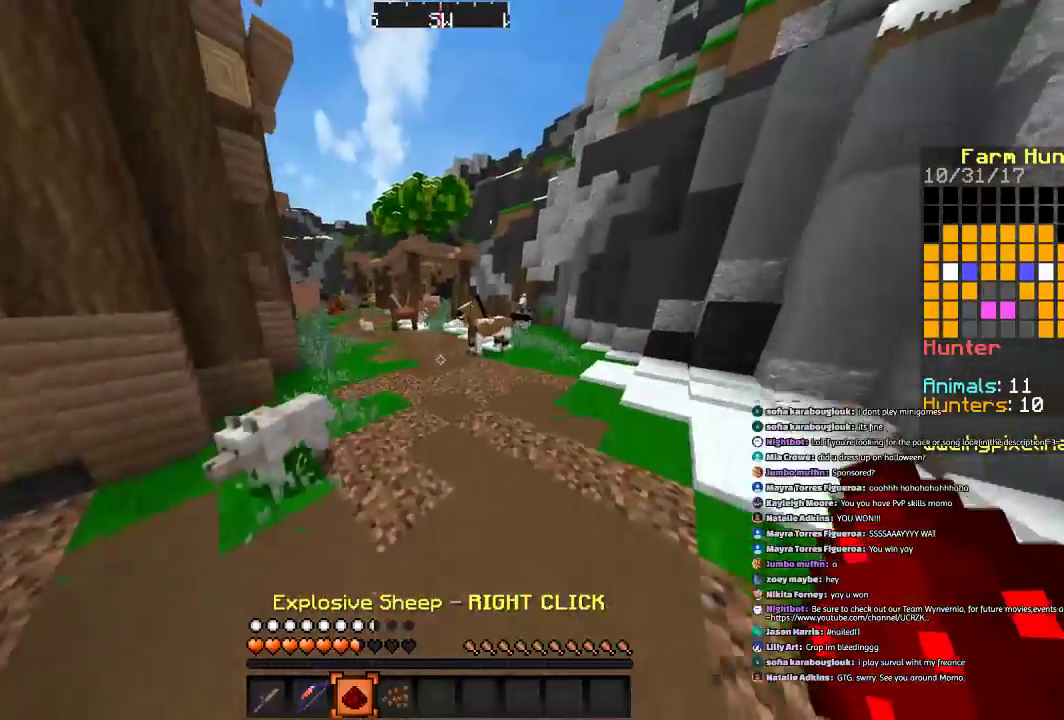
{"keys": ["space", "w"], "mouse": [], "events": [[334, "a", "down"], [500, "a", "up"]]}
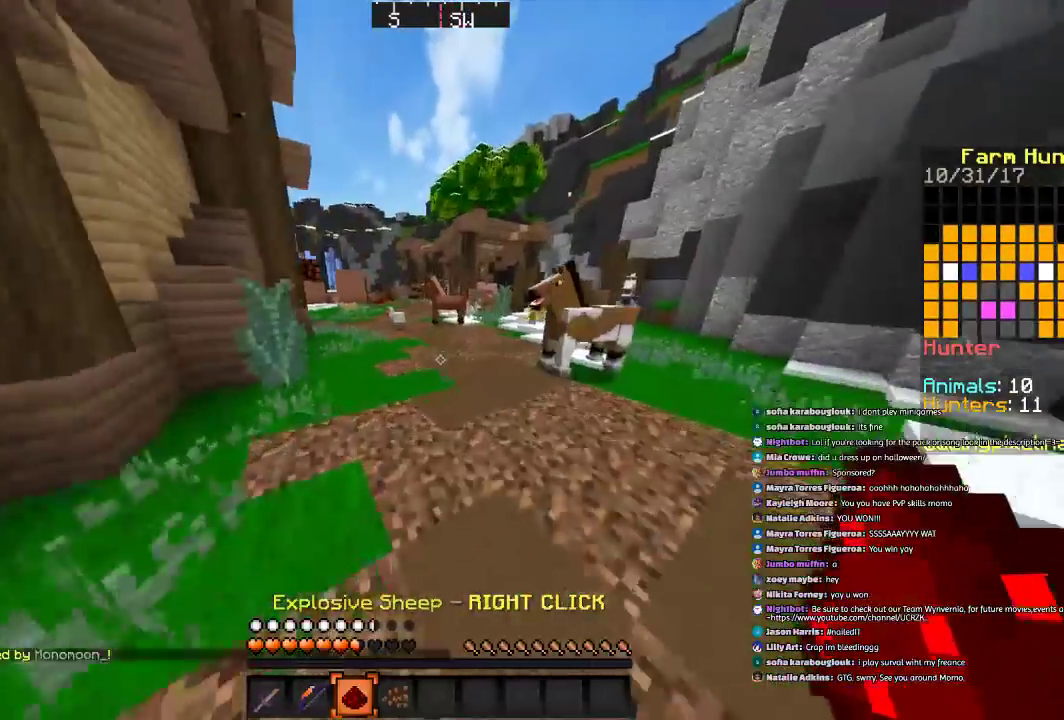
{"keys": ["space", "w"], "mouse": [], "events": []}
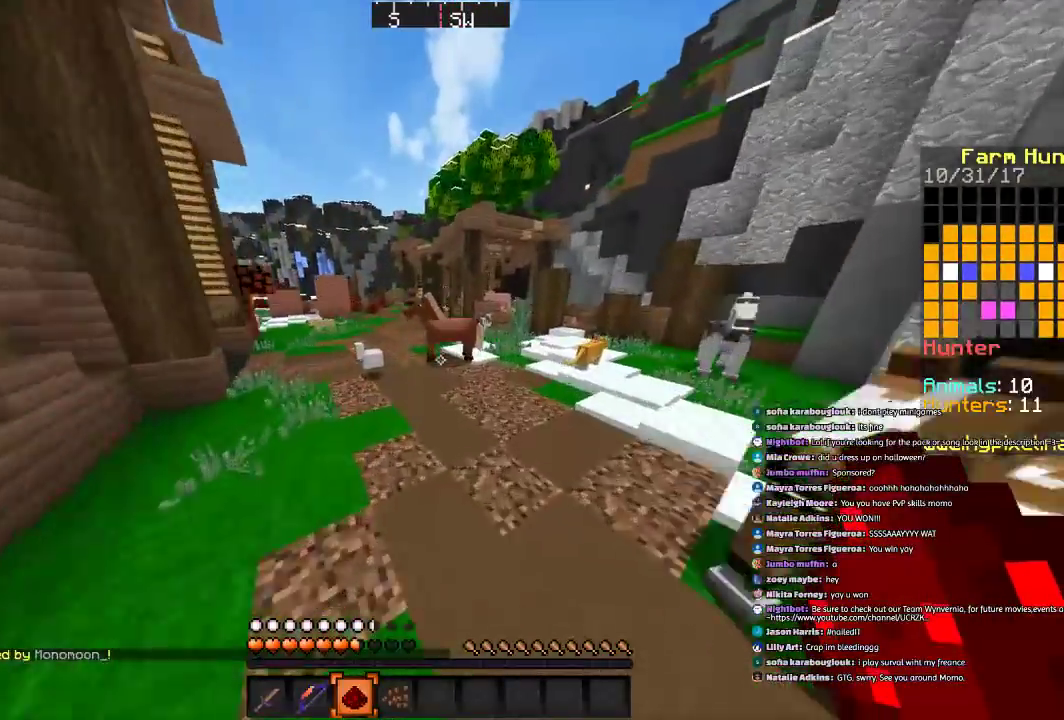
{"keys": ["a", "space", "w"], "mouse": [], "events": [[500, "a", "down"]]}
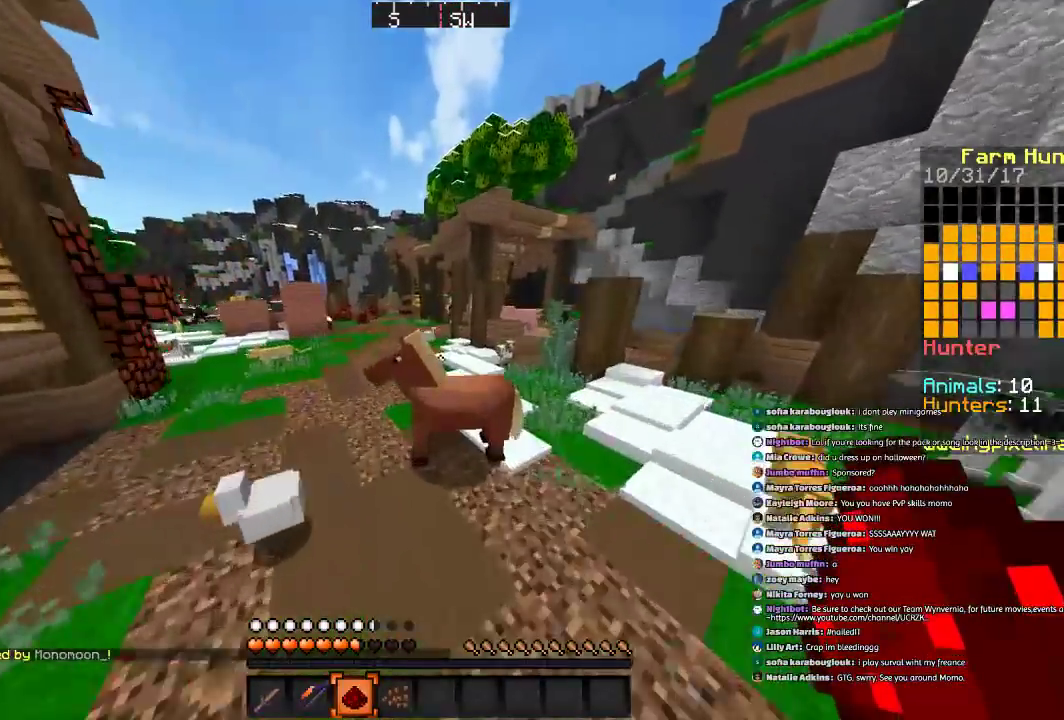
{"keys": ["a", "w"], "mouse": [], "events": [[401, "space", "up"]]}
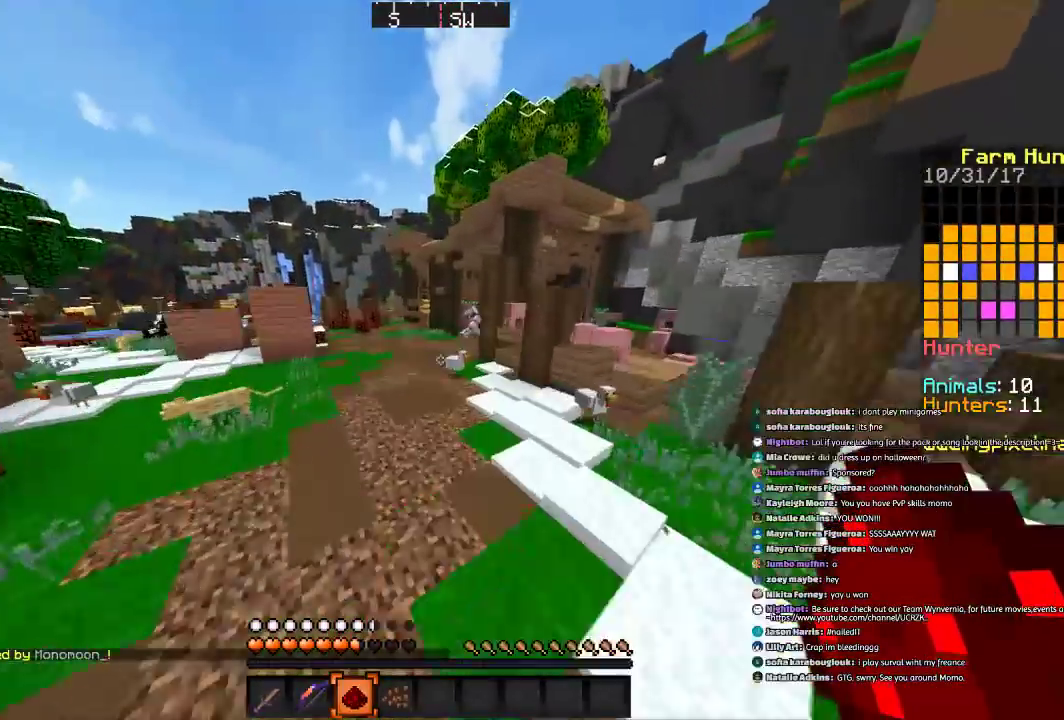
{"keys": ["a", "space", "w"], "mouse": [], "events": [[100, "space", "down"]]}
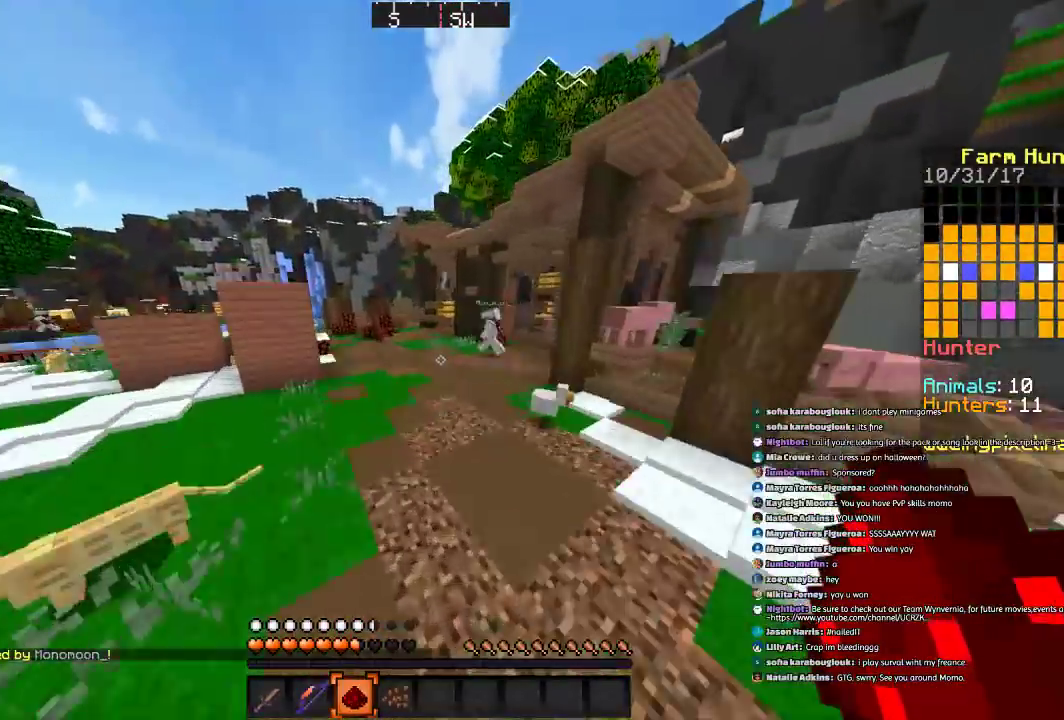
{"keys": ["a", "space", "w"], "mouse": [], "events": []}
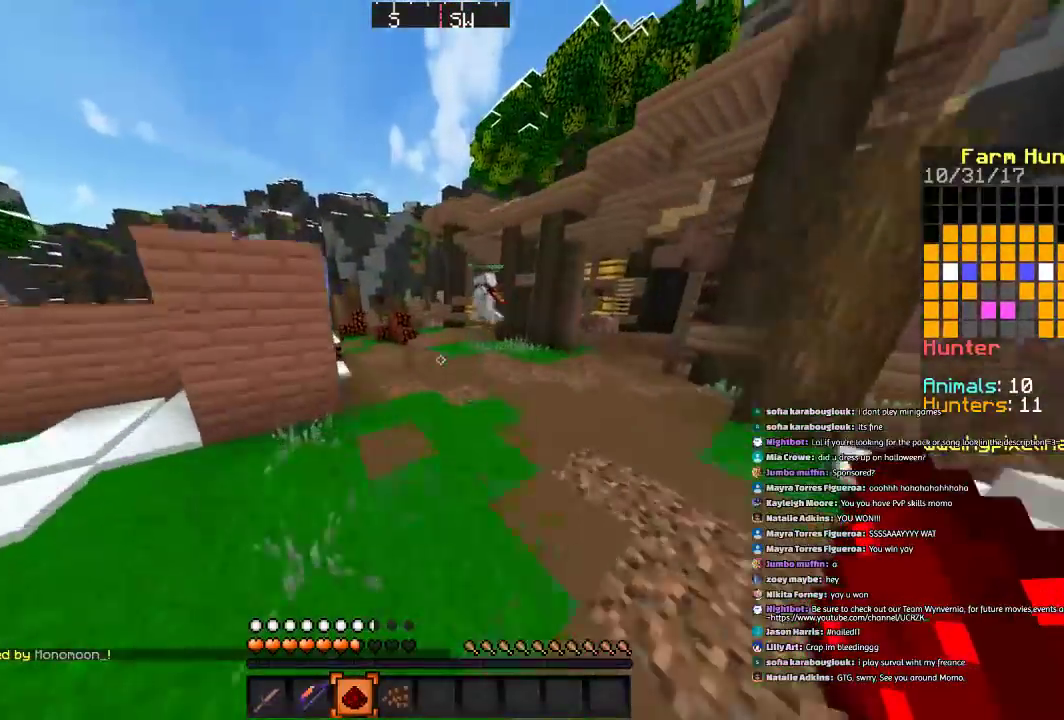
{"keys": ["d", "w"], "mouse": [], "events": [[333, "space", "up"], [400, "a", "up"], [434, "d", "down"]]}
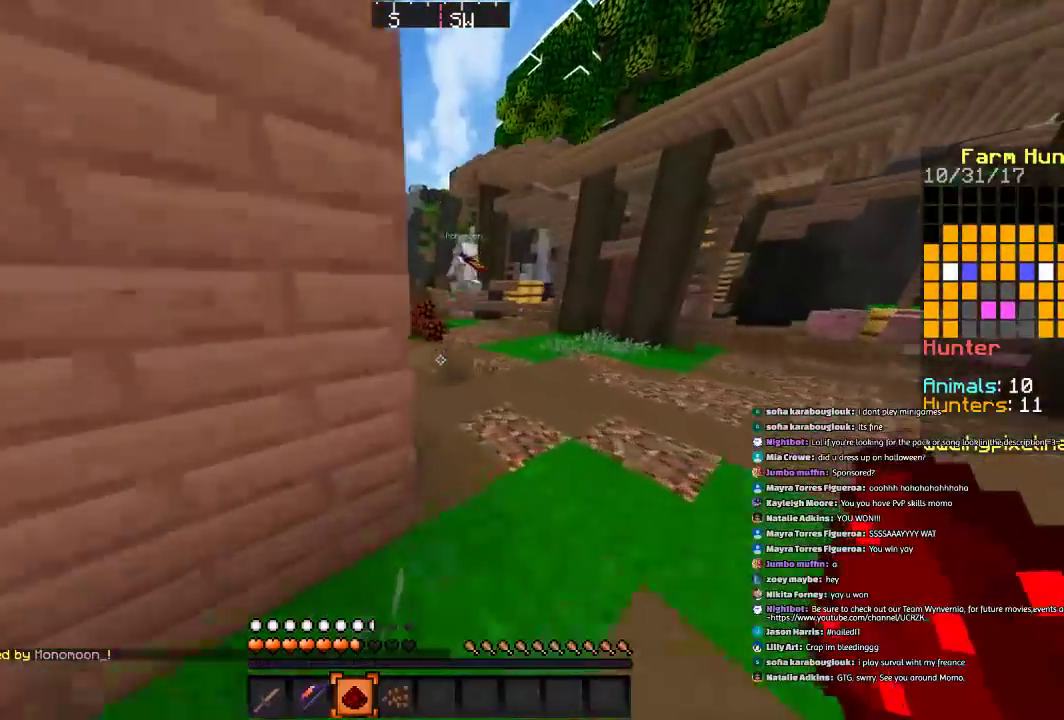
{"keys": ["w"], "mouse": [], "events": [[334, "d", "up"]]}
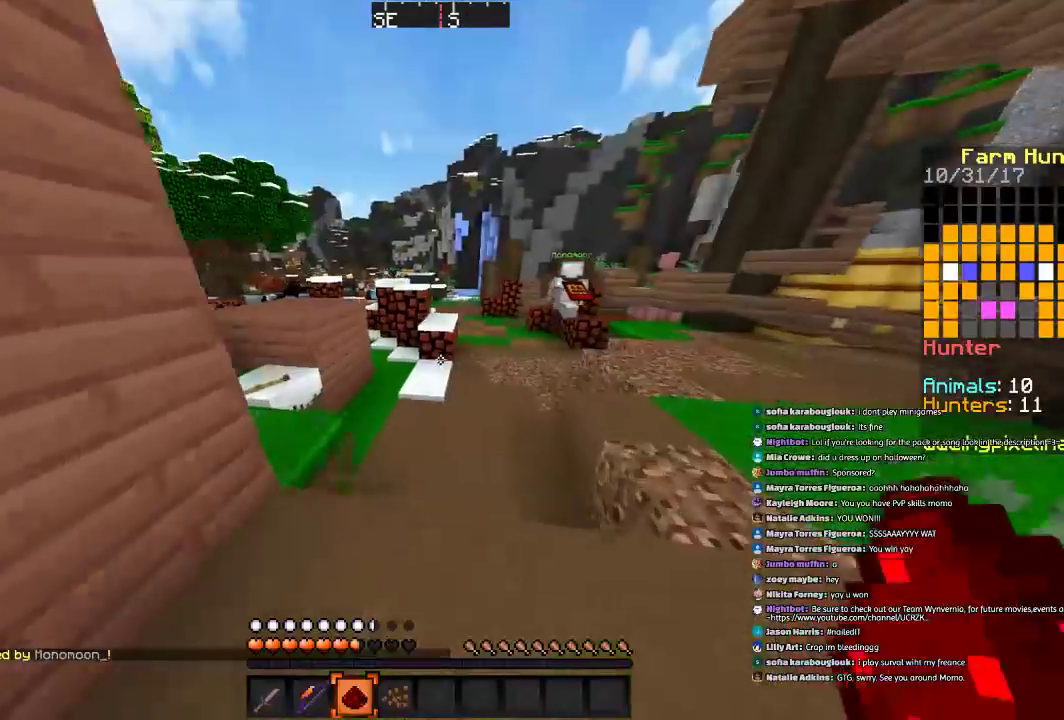
{"keys": ["w"], "mouse": [], "events": [[133, "space", "down"], [500, "space", "up"]]}
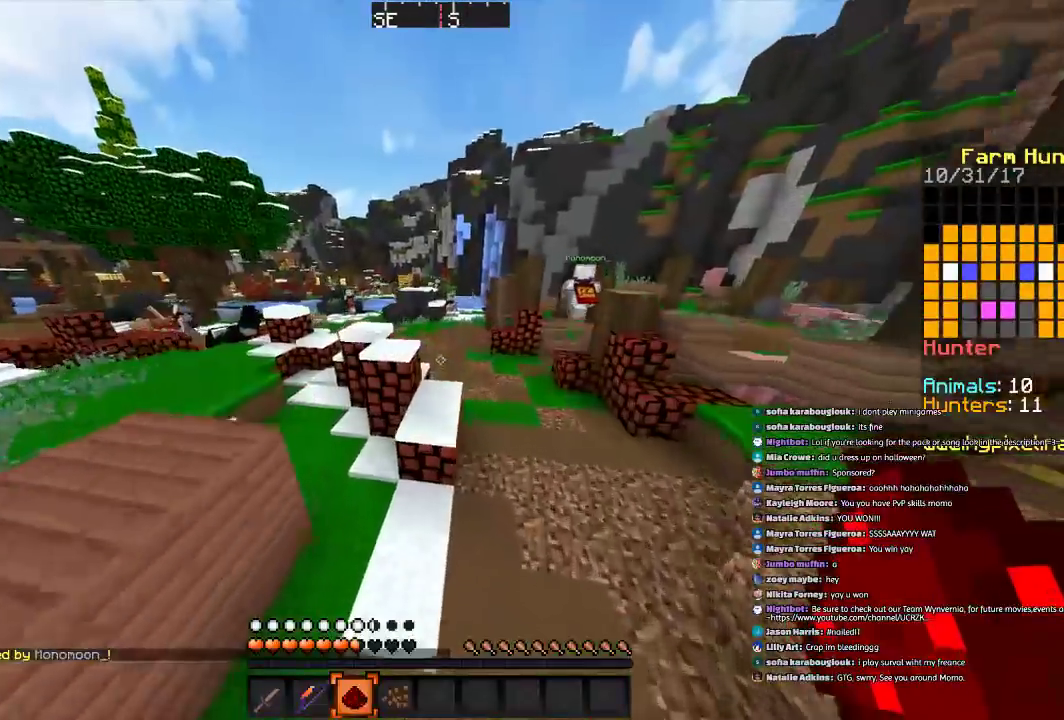
{"keys": ["space", "w"], "mouse": [], "events": [[100, "d", "down"], [301, "space", "down"], [334, "d", "up"]]}
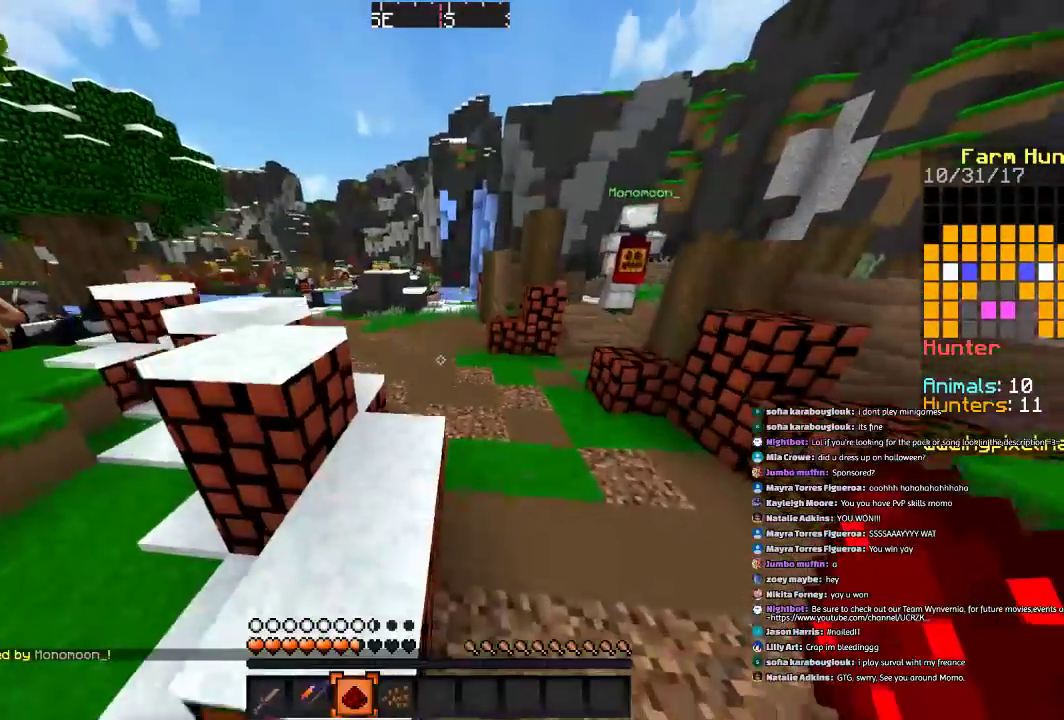
{"keys": ["space", "w"], "mouse": [], "events": [[100, "space", "up"], [367, "space", "down"]]}
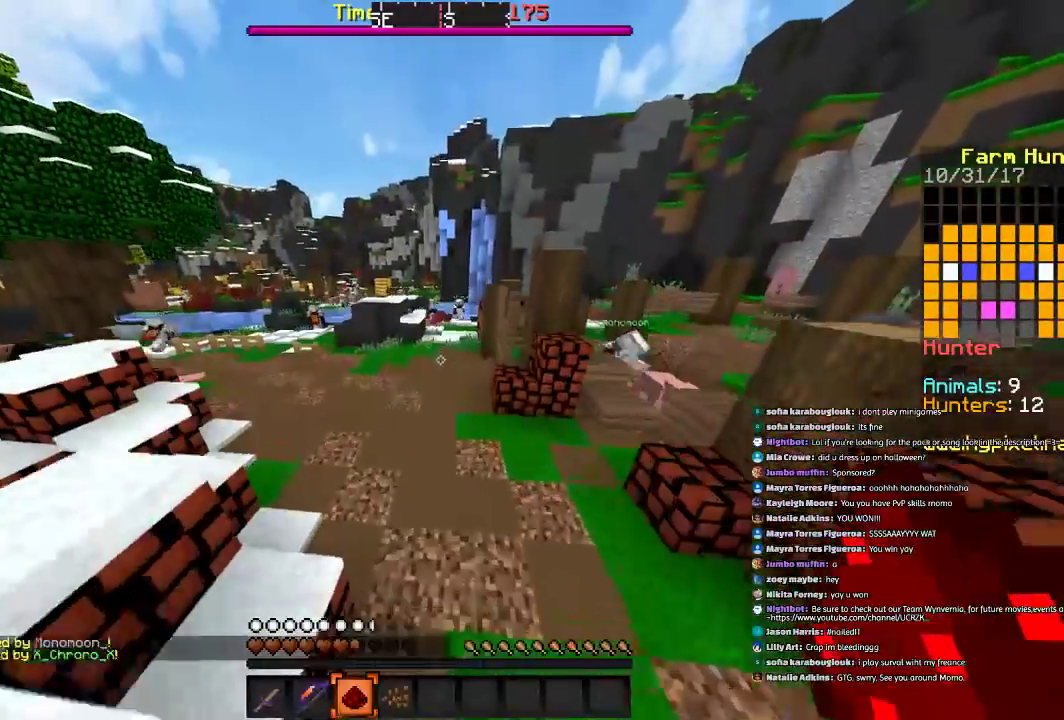
{"keys": ["w"], "mouse": [], "events": [[234, "space", "up"]]}
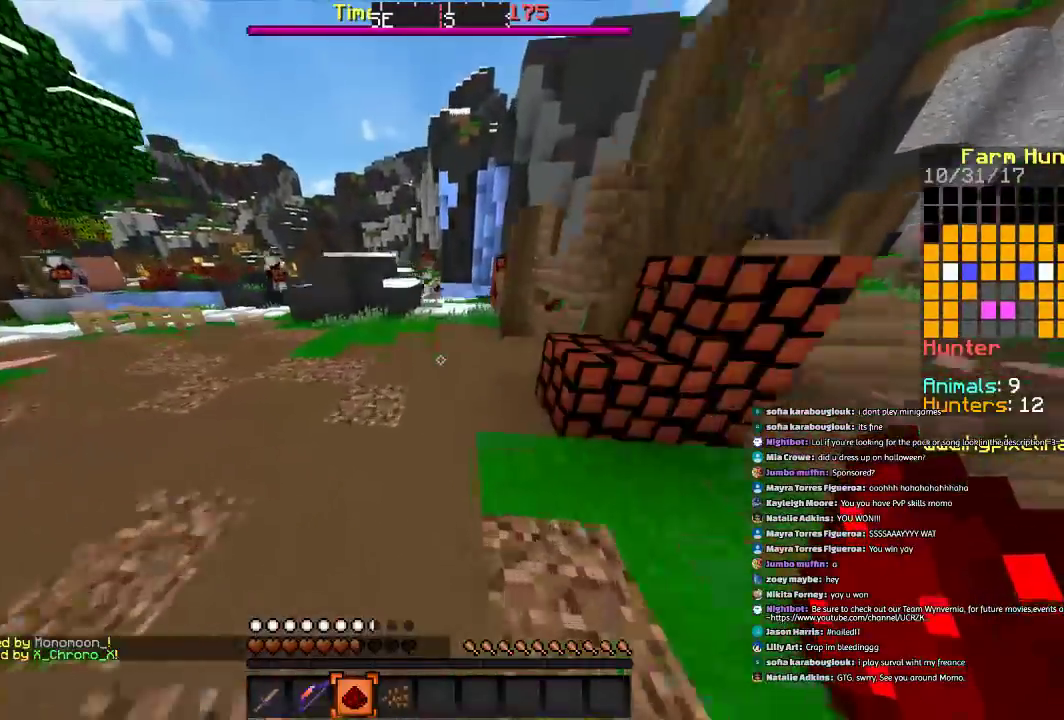
{"keys": ["w"], "mouse": [], "events": [[167, "space", "down"], [434, "space", "up"]]}
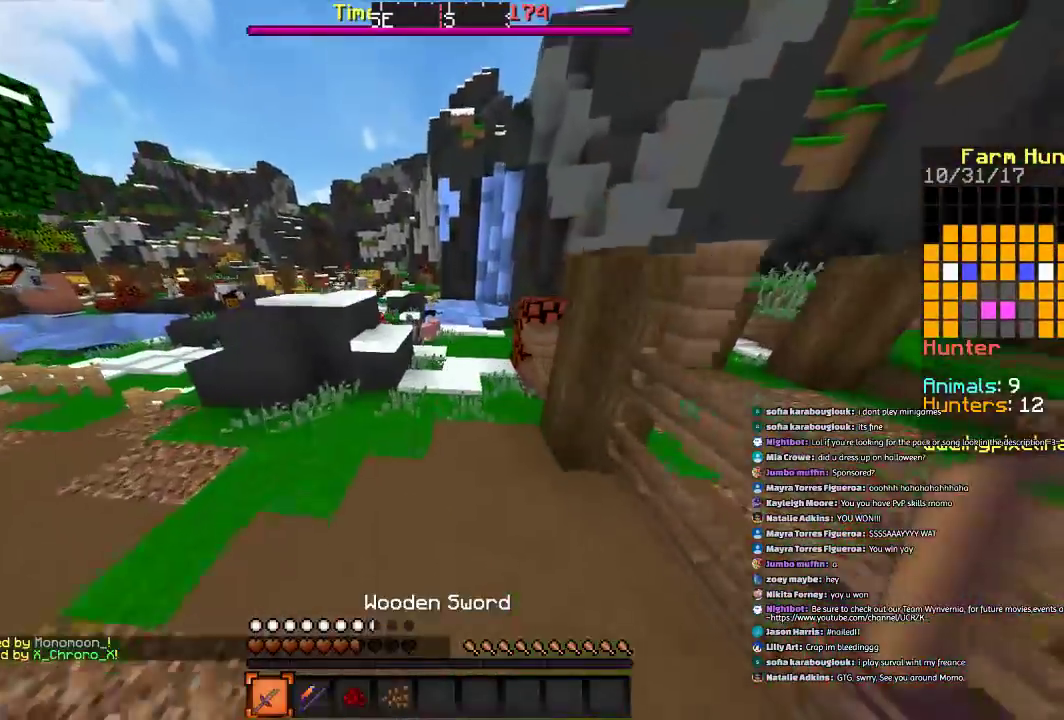
{"keys": ["w"], "mouse": [], "events": []}
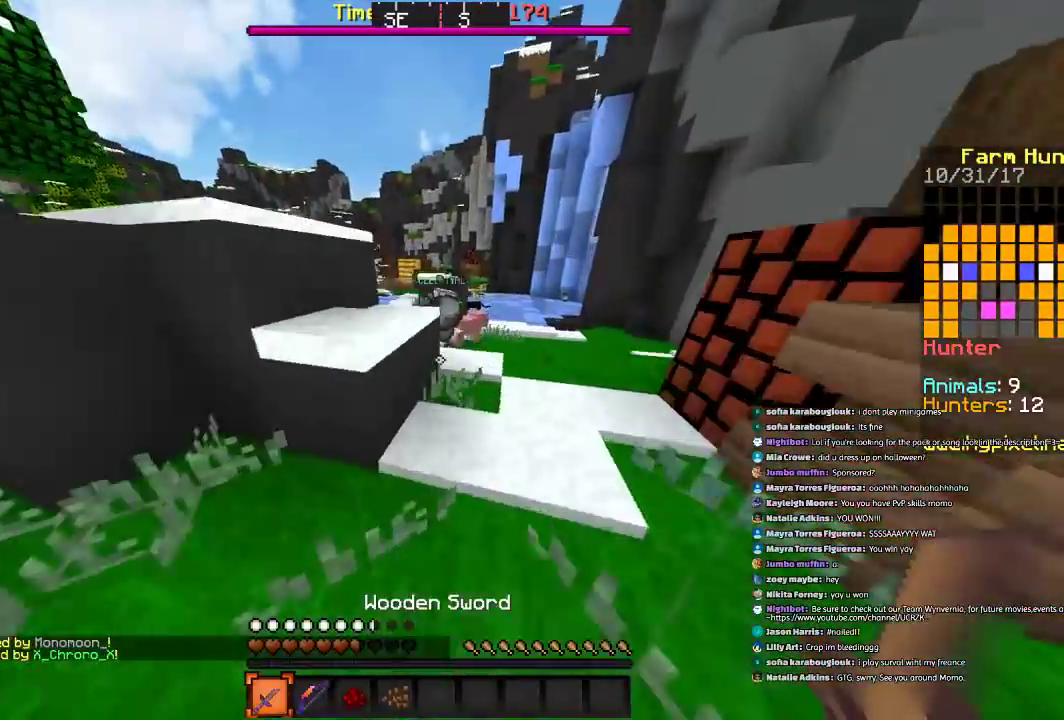
{"keys": ["w"], "mouse": ["left"], "events": [[67, "space", "down"], [333, "space", "up"], [434, "mouse_left", "down"]]}
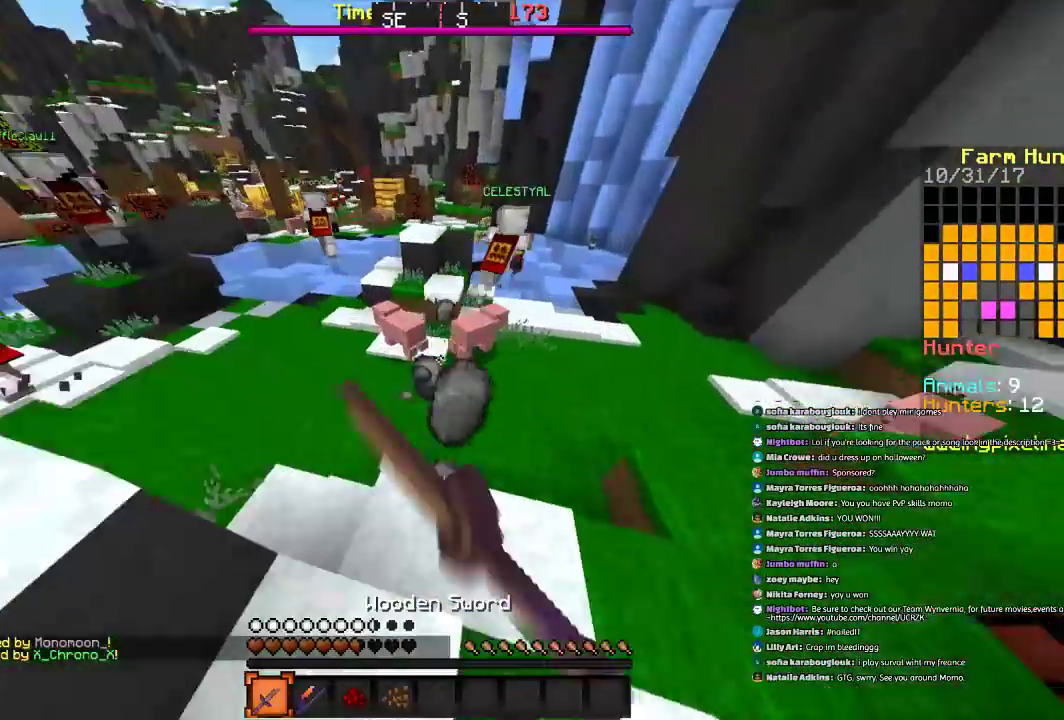
{"keys": ["w"], "mouse": [], "events": [[100, "mouse_left", "up"], [134, "mouse_left", "down"], [501, "mouse_left", "up"]]}
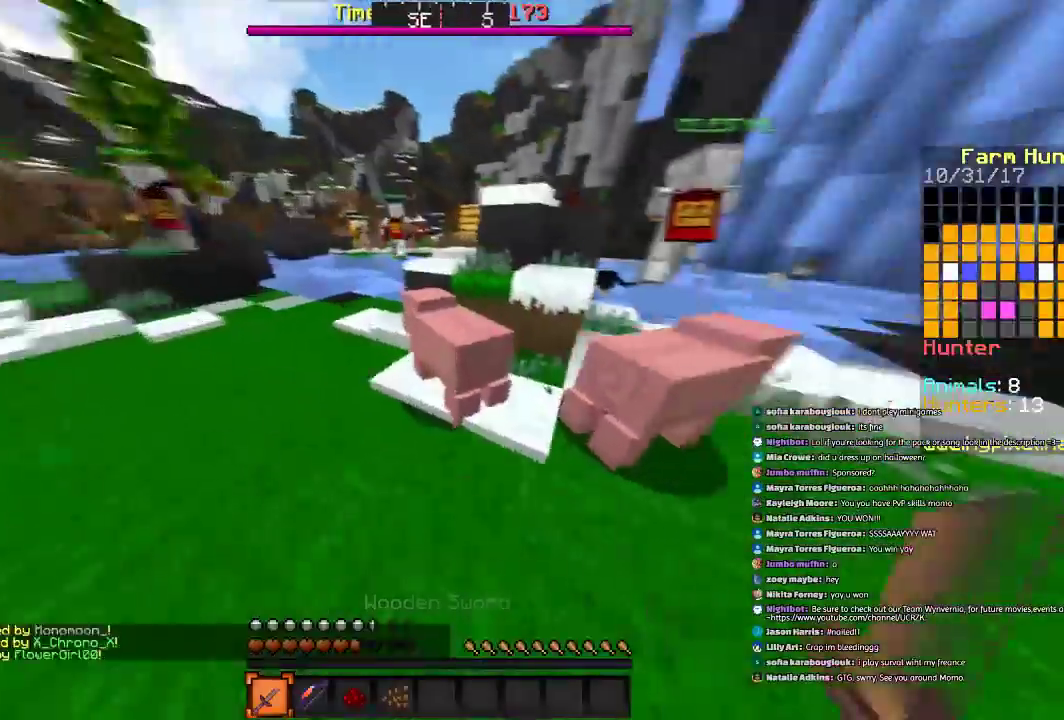
{"keys": ["w"], "mouse": ["left"], "events": [[33, "mouse_left", "down"], [100, "d", "down"], [133, "mouse_left", "up"], [233, "mouse_left", "down"], [300, "mouse_left", "up"], [434, "d", "up"], [434, "mouse_left", "down"]]}